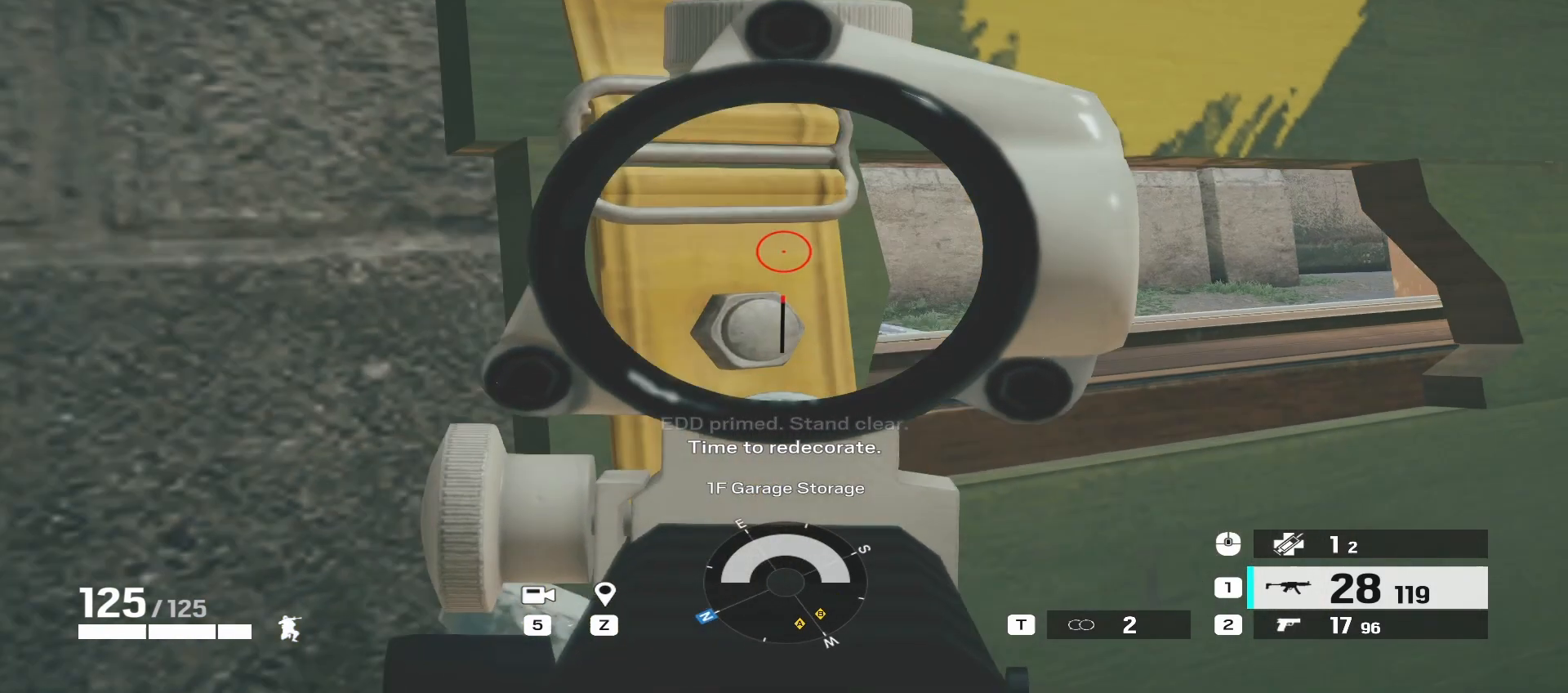
Gameplay with keyboard and mouse; each line is a JSON object with the keys and mouse buttons held at the frame after it. "events" lists presses ("down") and releases ("up") of "a", "ctrl", "d", "e", "f", "q", "r", "s", "shift", "space", "tab", "w", "mouse_left", "mouse_wheel", "mouse_right", "mouse_mb4" and "mouse_mb5" between this image and that frame as [ms after this image, input, new state], when the widget could be followed in between. "mouse_left", "mouse_wheel", "mouse_right", "mouse_mb4", "mouse_mb5" = the "left", "wheel", "right", "mb4", "mb5" buttons of the "mouse" list. No other keys are recorded. "wheel" means that the mouse wheel is clicked or scrolled. Mouse movement is not recorded.
{"keys": ["d"], "mouse": ["right"]}
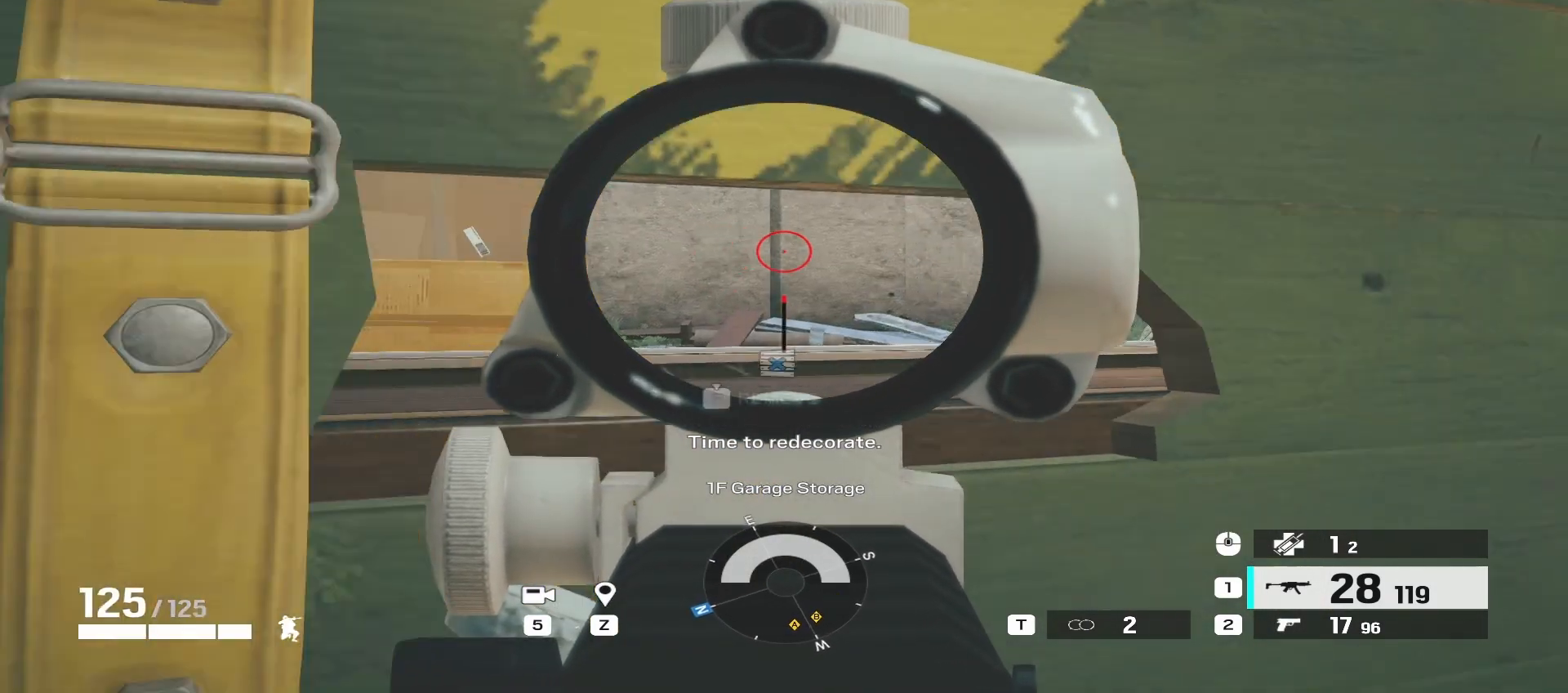
{"keys": ["a"], "mouse": ["right"], "events": [[17, "d", "up"], [33, "a", "down"], [283, "a", "up"], [467, "a", "down"]]}
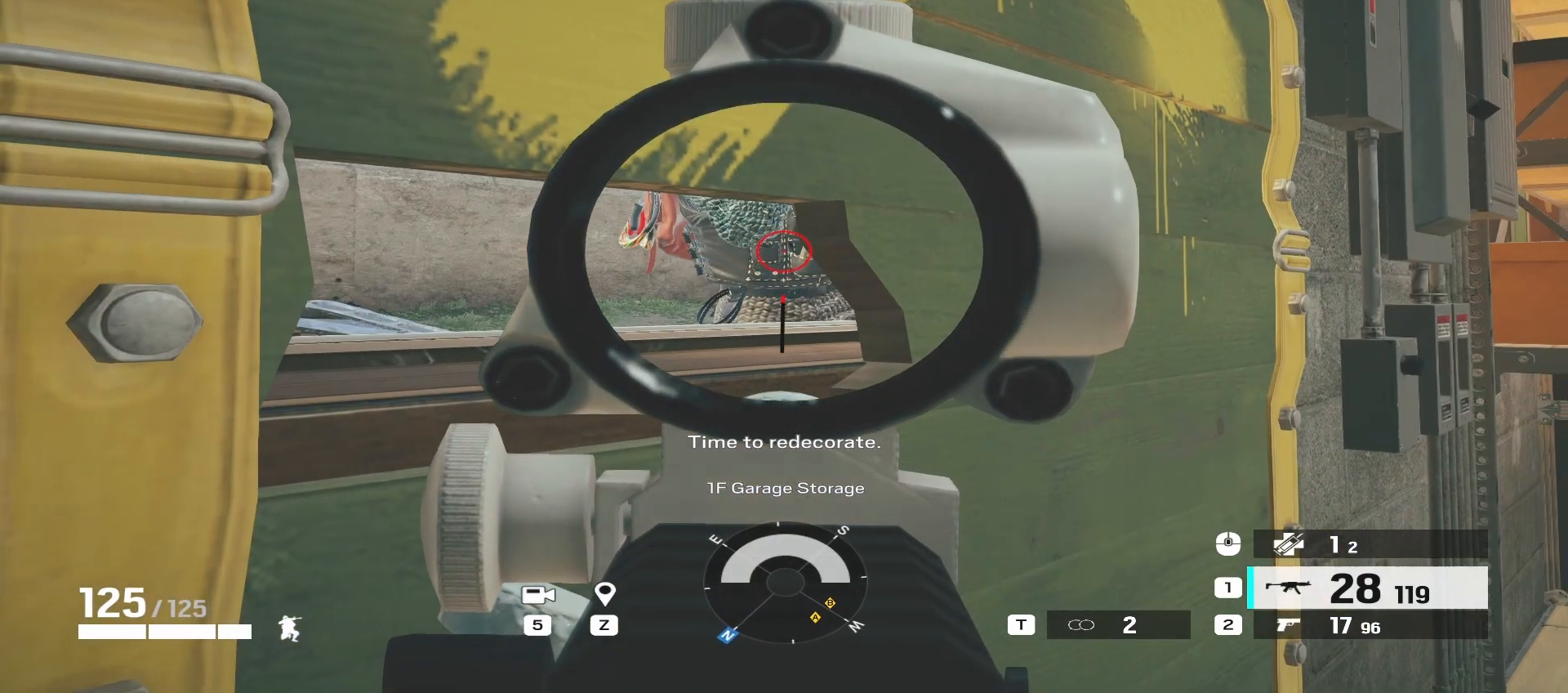
{"keys": [], "mouse": ["left", "right"], "events": [[83, "a", "up"], [100, "space", "down"], [183, "mouse_left", "down"], [183, "space", "up"]]}
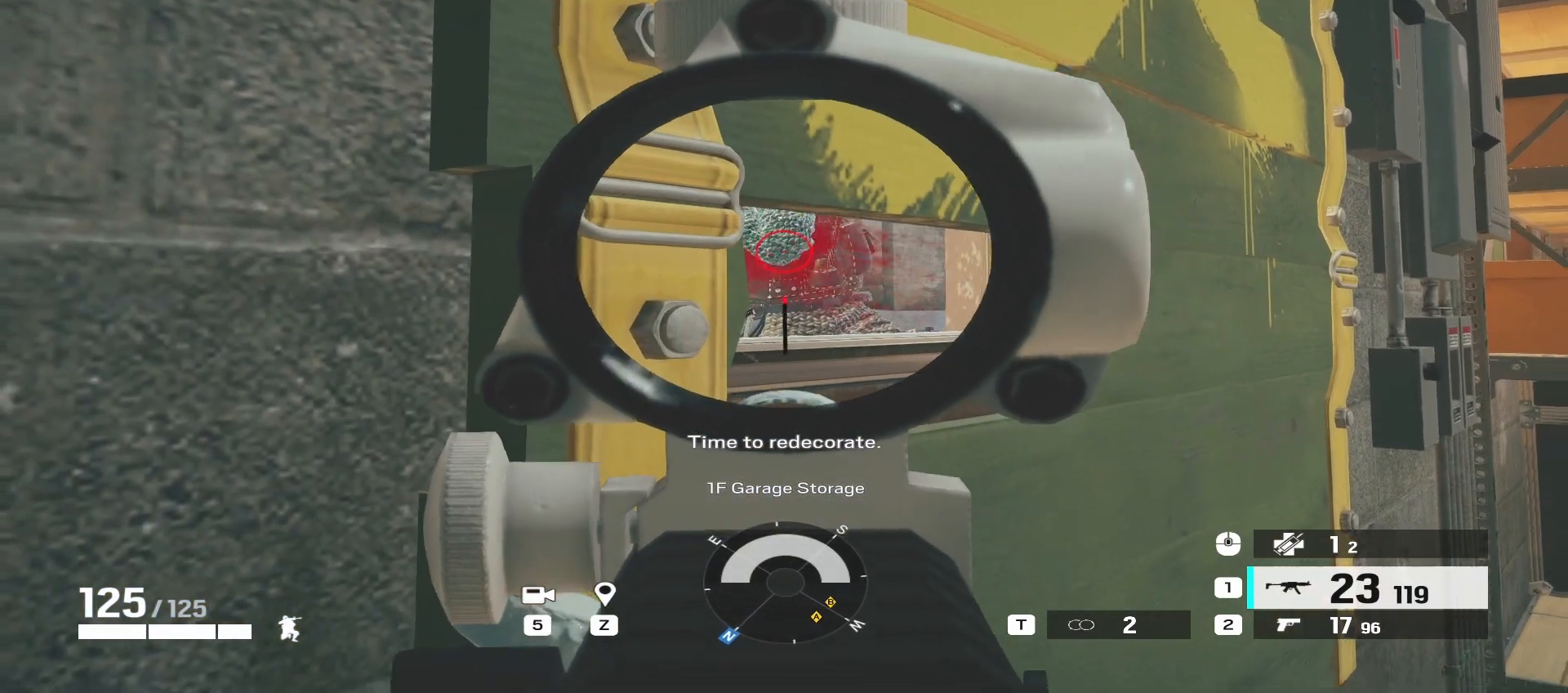
{"keys": ["shift", "w"], "mouse": [], "events": [[217, "d", "down"], [233, "w", "down"], [283, "shift", "down"], [300, "mouse_left", "up"], [300, "mouse_right", "up"], [467, "d", "up"]]}
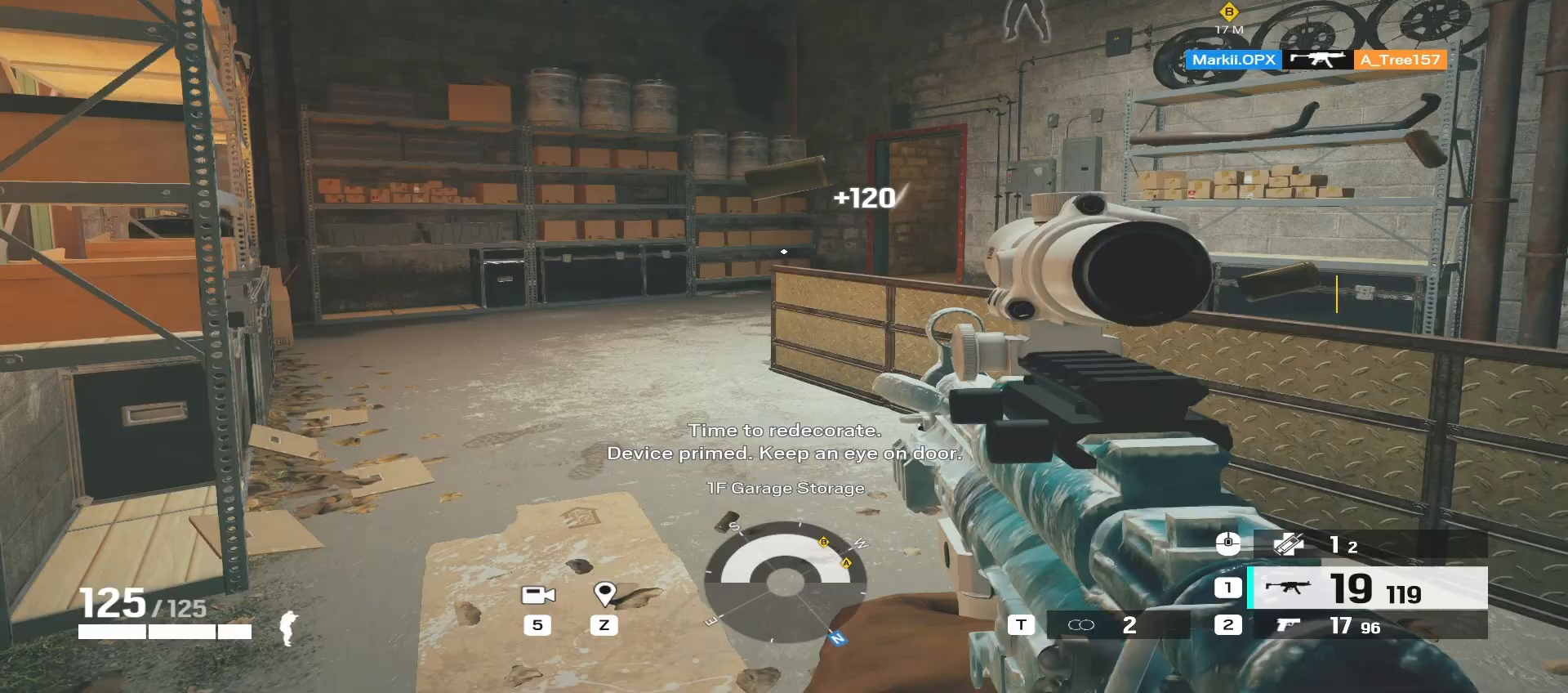
{"keys": ["shift", "w"], "mouse": [], "events": []}
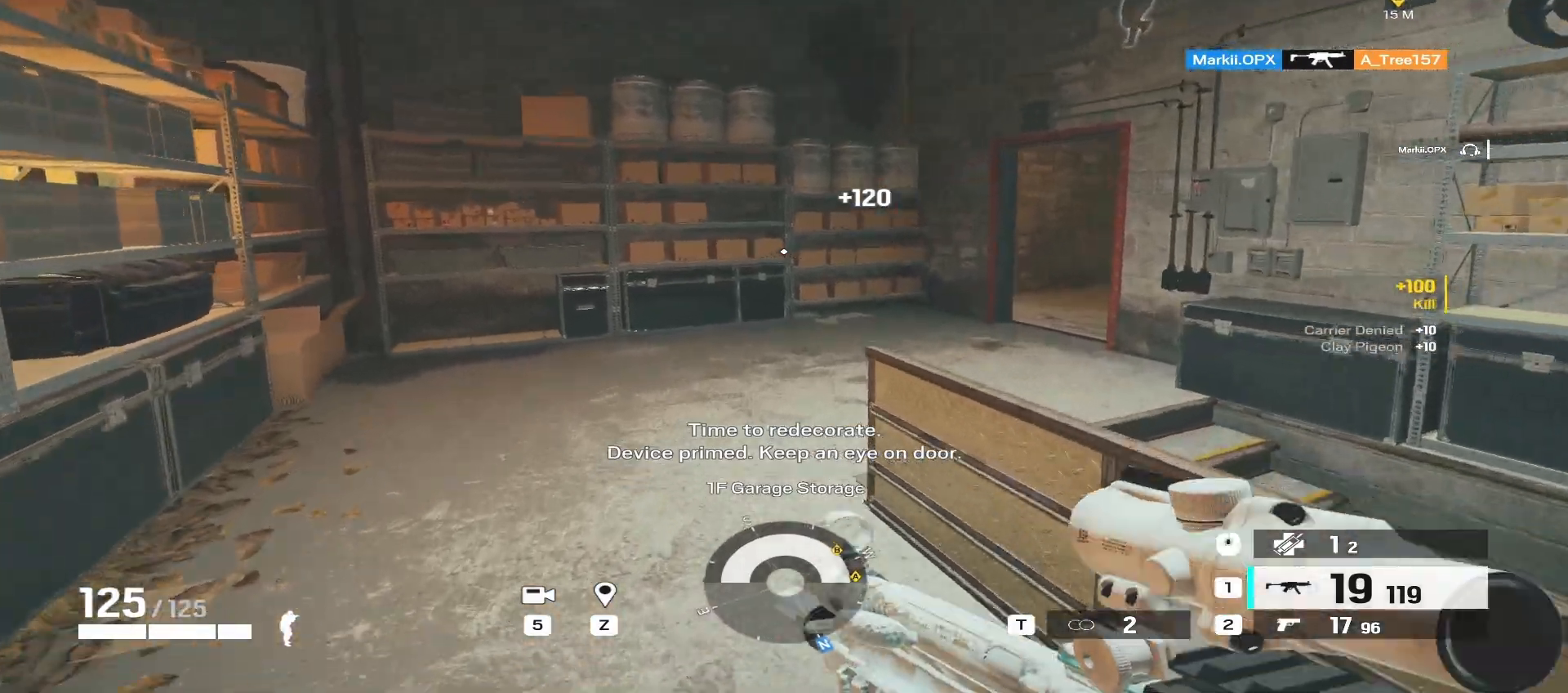
{"keys": ["shift", "w"], "mouse": [], "events": []}
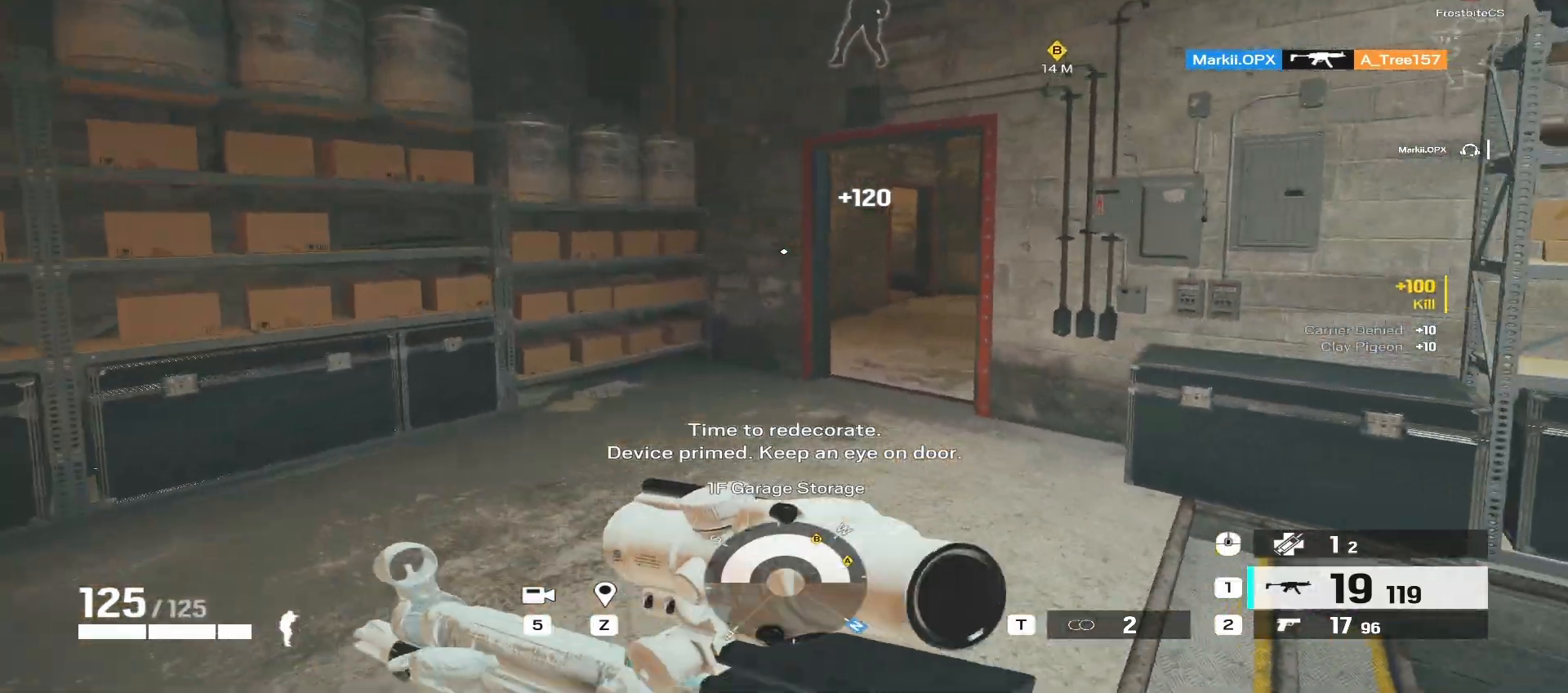
{"keys": ["shift", "w"], "mouse": [], "events": []}
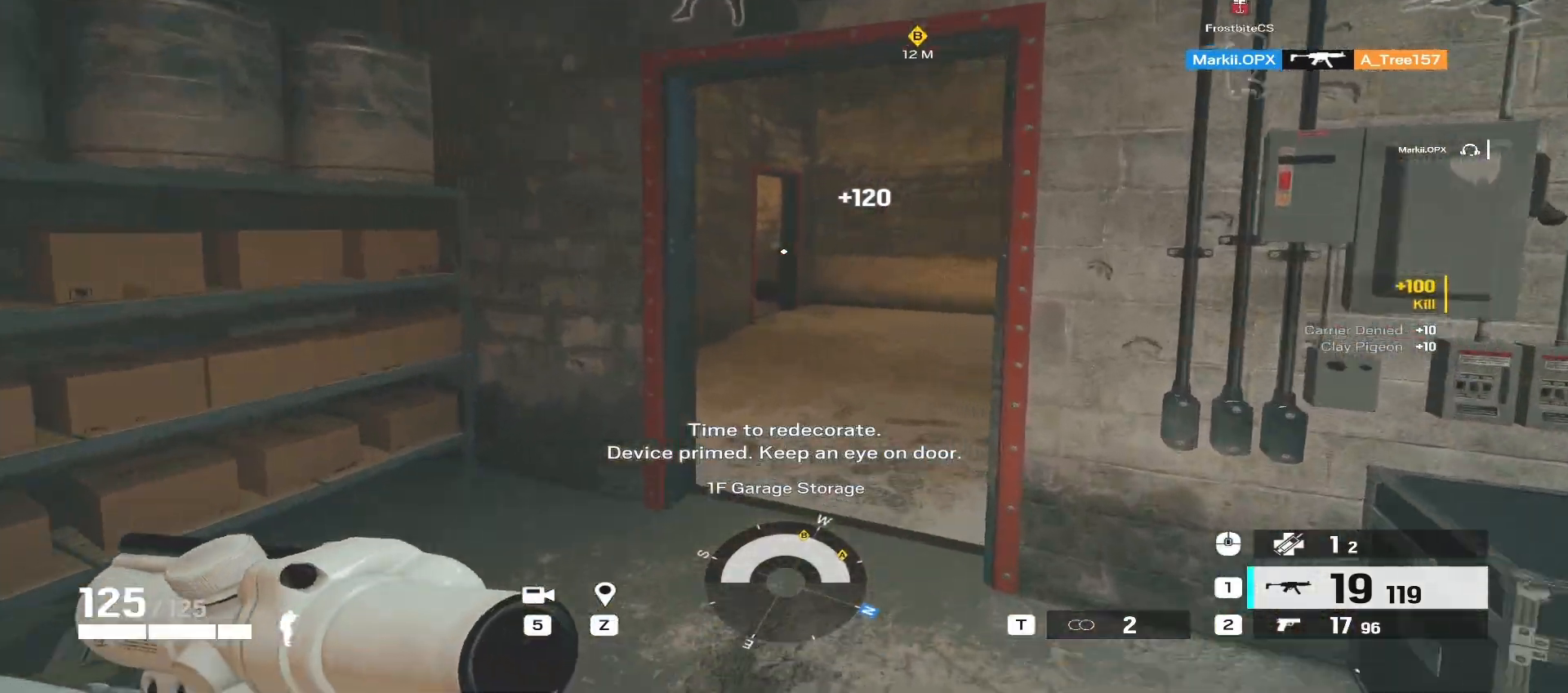
{"keys": ["shift", "w"], "mouse": [], "events": []}
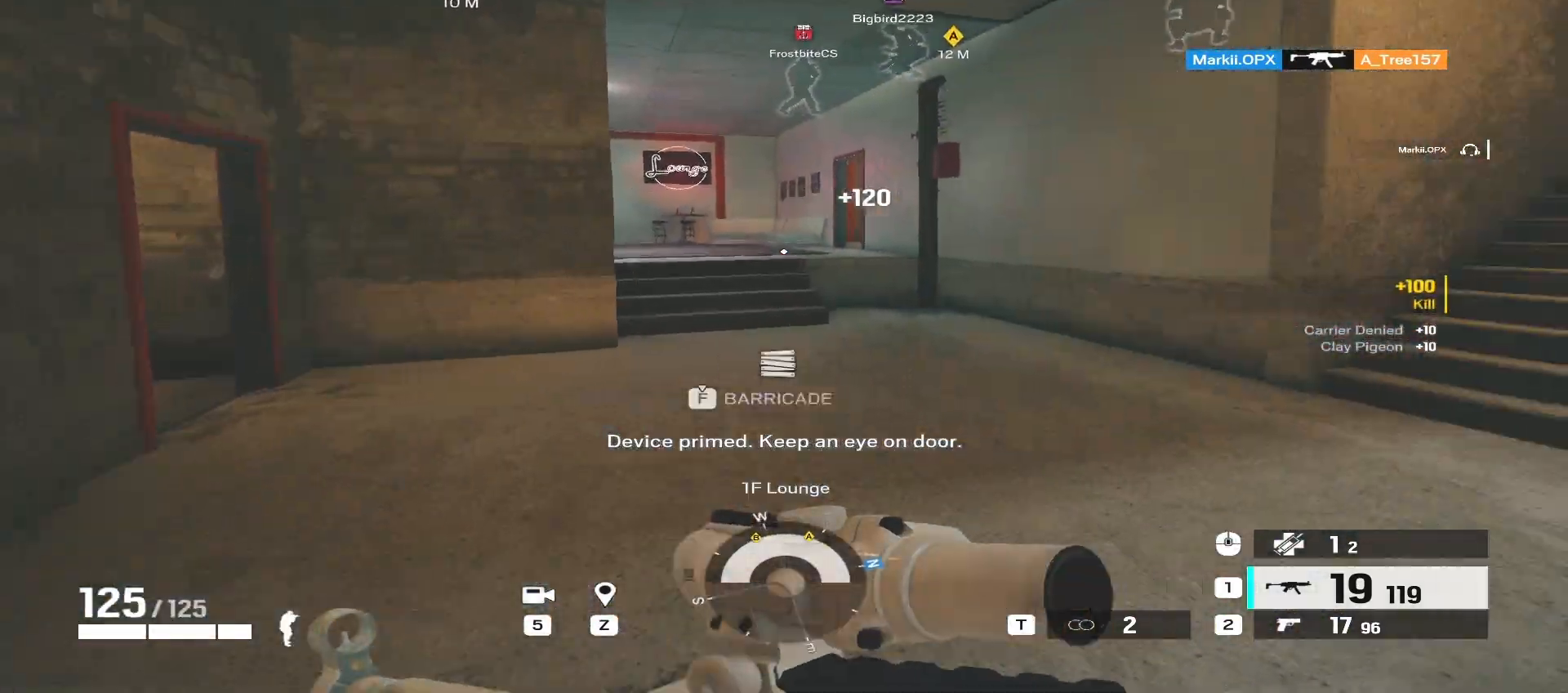
{"keys": ["d", "shift", "w"], "mouse": [], "events": [[133, "d", "down"]]}
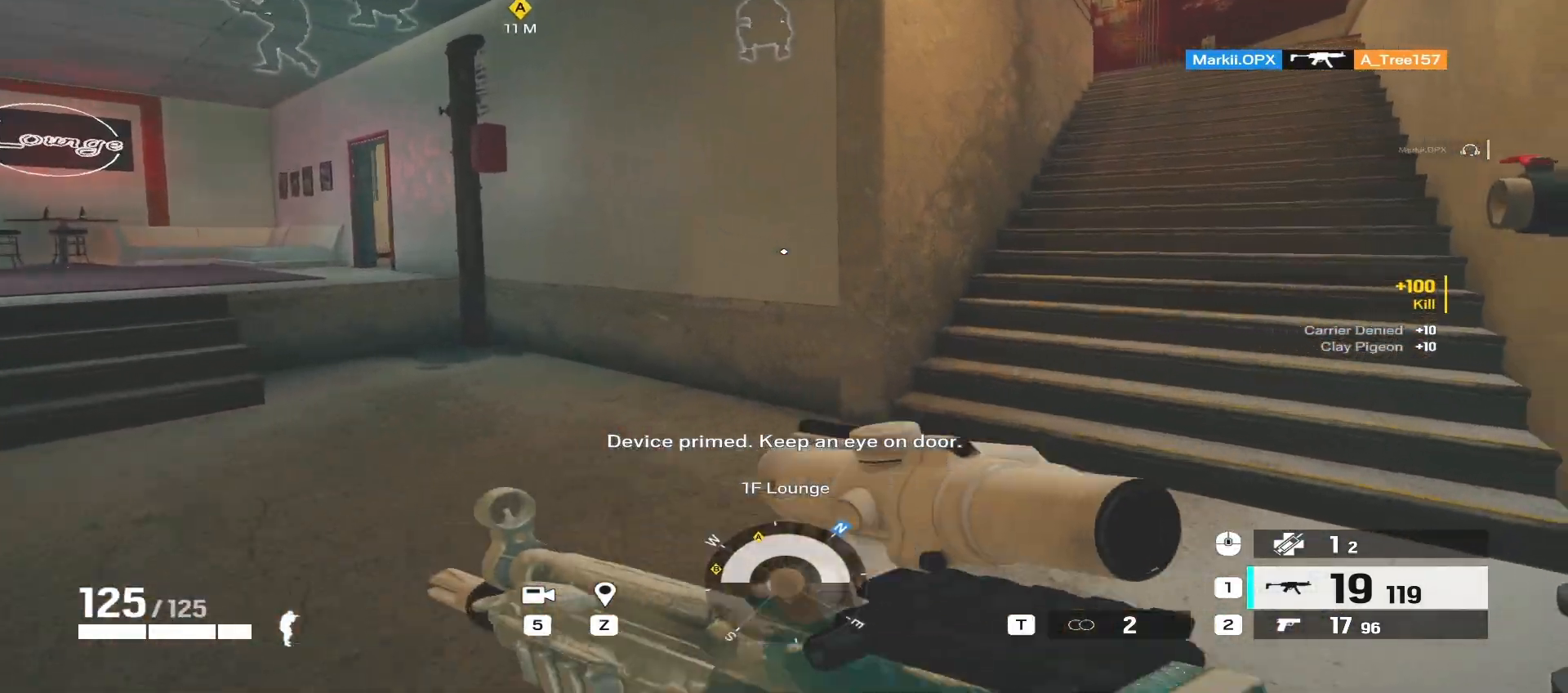
{"keys": ["d", "shift", "w"], "mouse": [], "events": []}
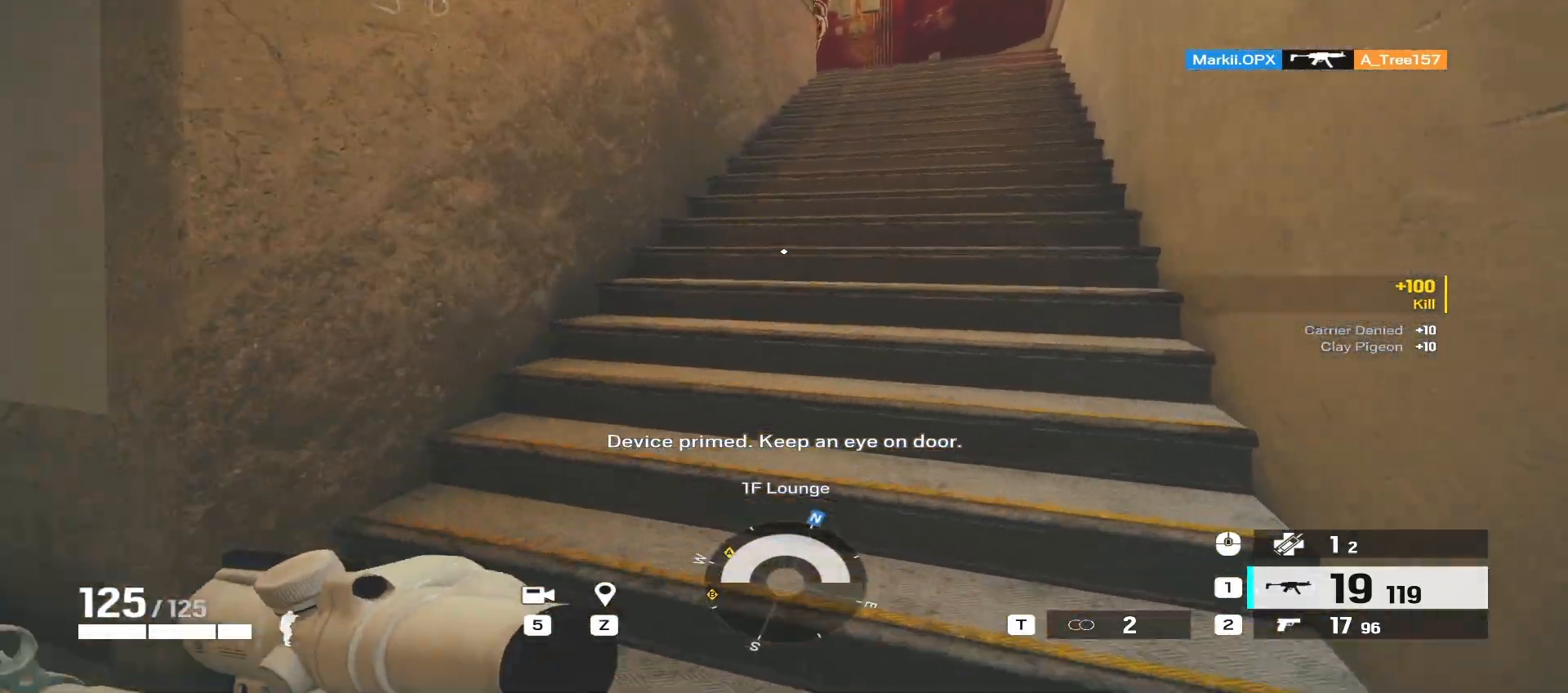
{"keys": ["shift", "w"], "mouse": [], "events": [[50, "d", "up"]]}
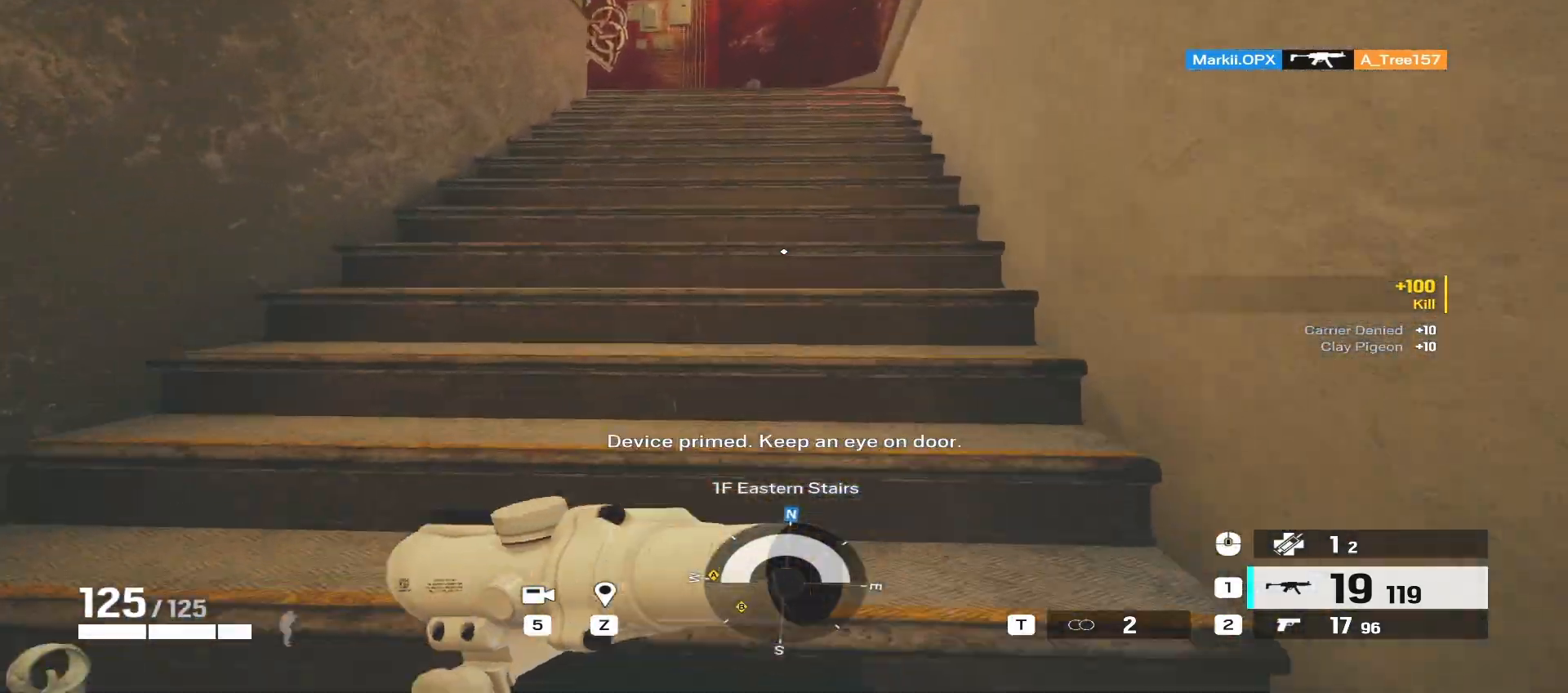
{"keys": ["w"], "mouse": [], "events": [[83, "r", "down"], [283, "r", "up"], [283, "shift", "up"], [317, "r", "down"], [450, "r", "up"]]}
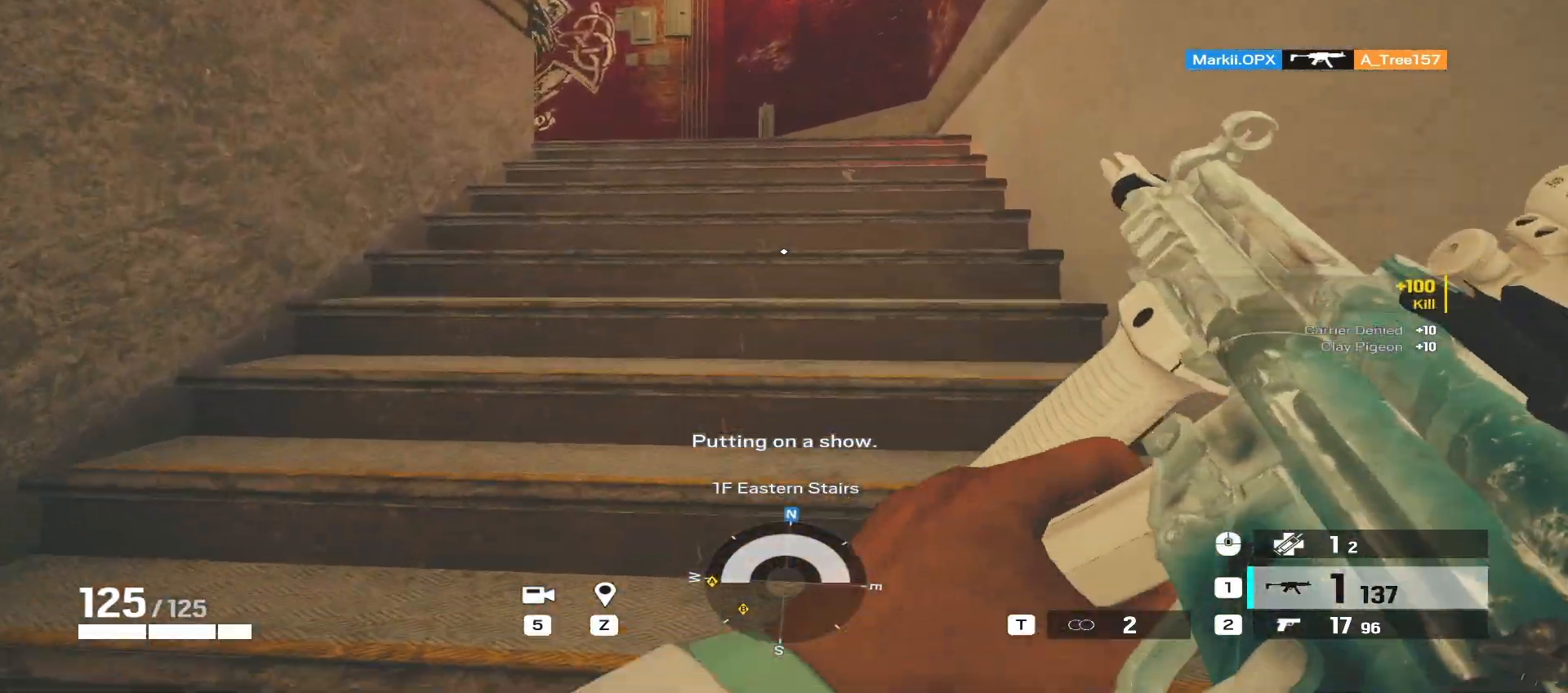
{"keys": ["w"], "mouse": [], "events": [[50, "tab", "down"], [217, "tab", "up"]]}
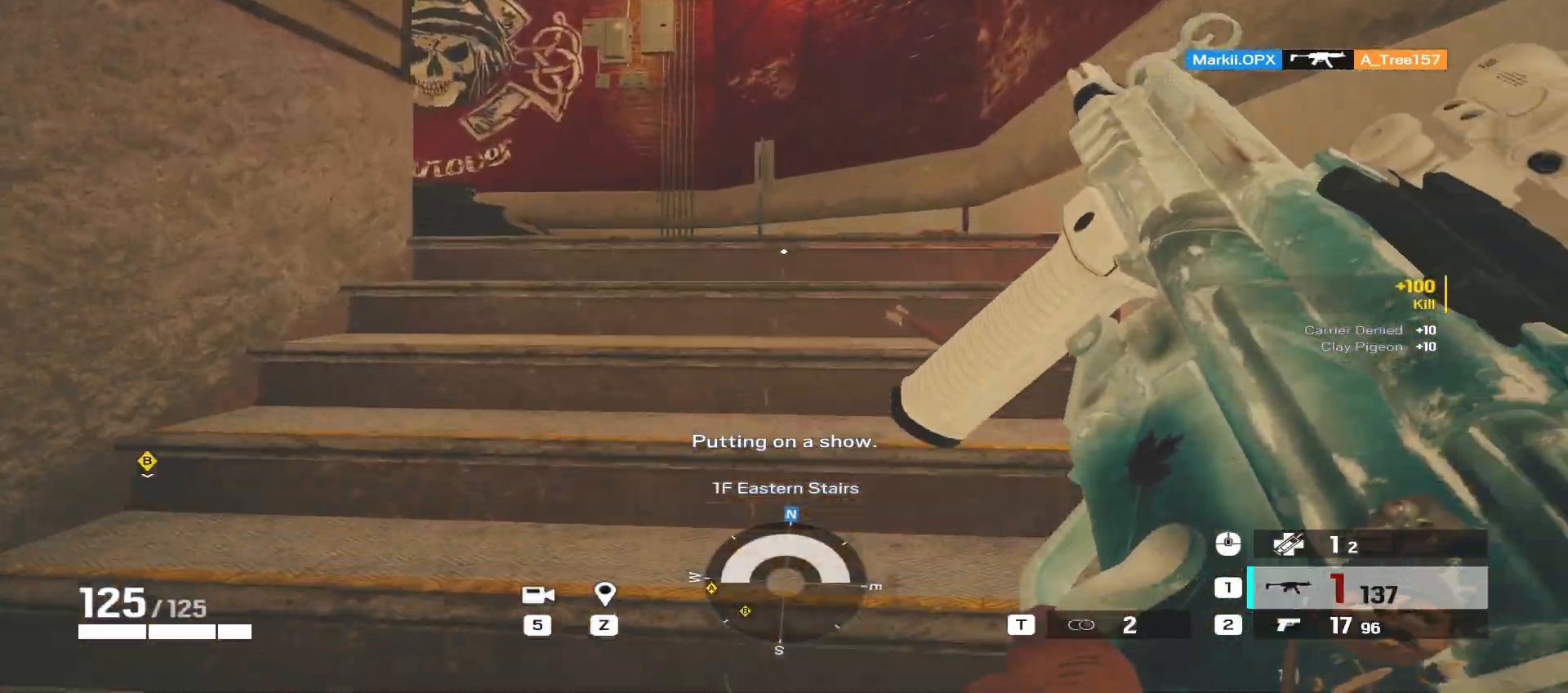
{"keys": ["d", "w"], "mouse": [], "events": [[483, "d", "down"]]}
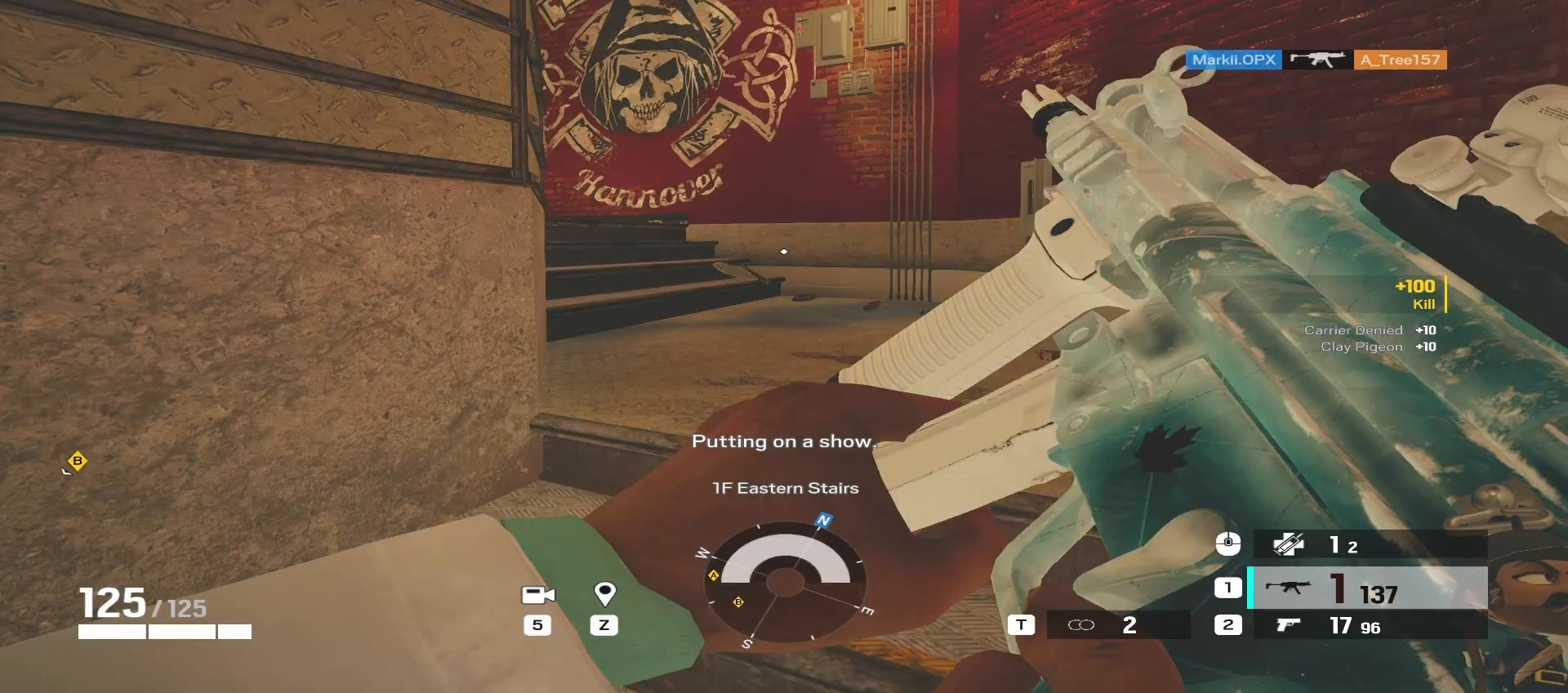
{"keys": ["d", "w"], "mouse": [], "events": []}
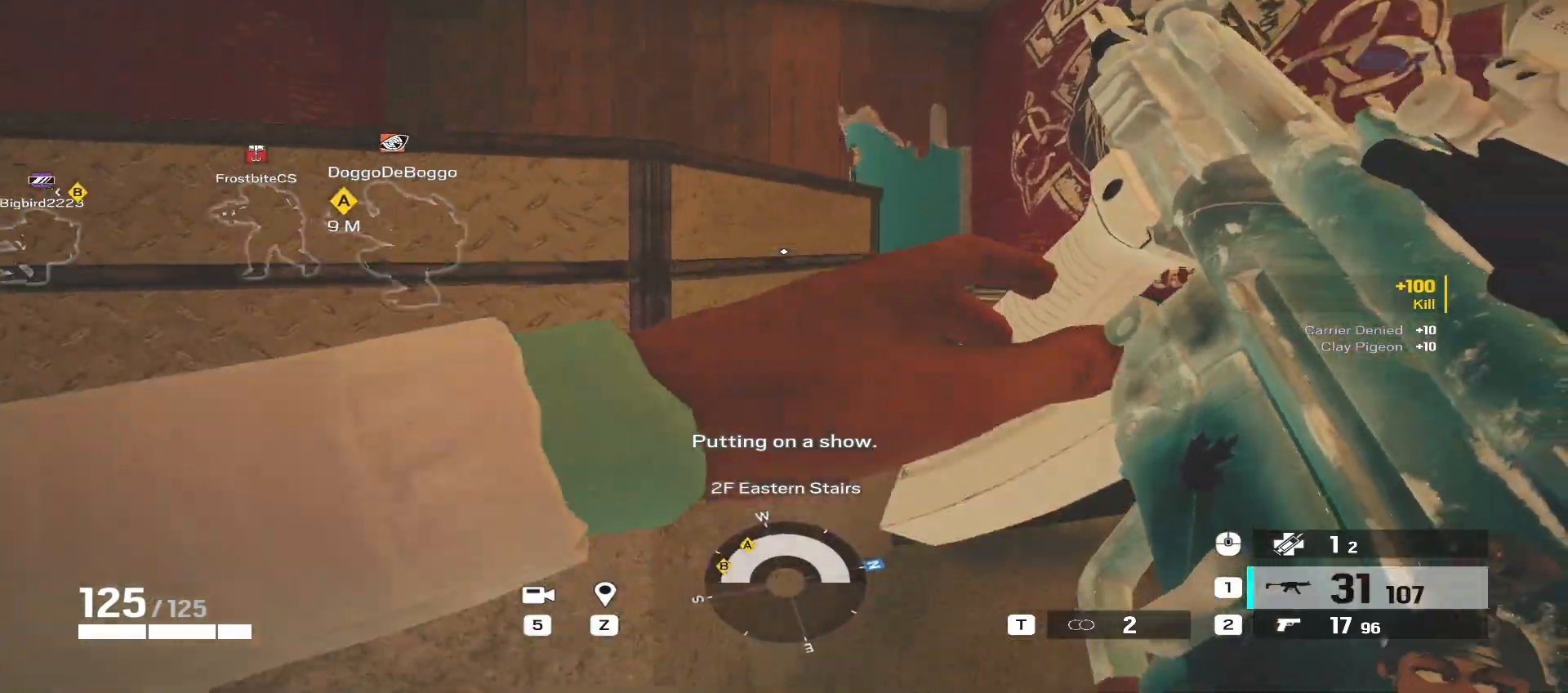
{"keys": ["d", "w"], "mouse": [], "events": []}
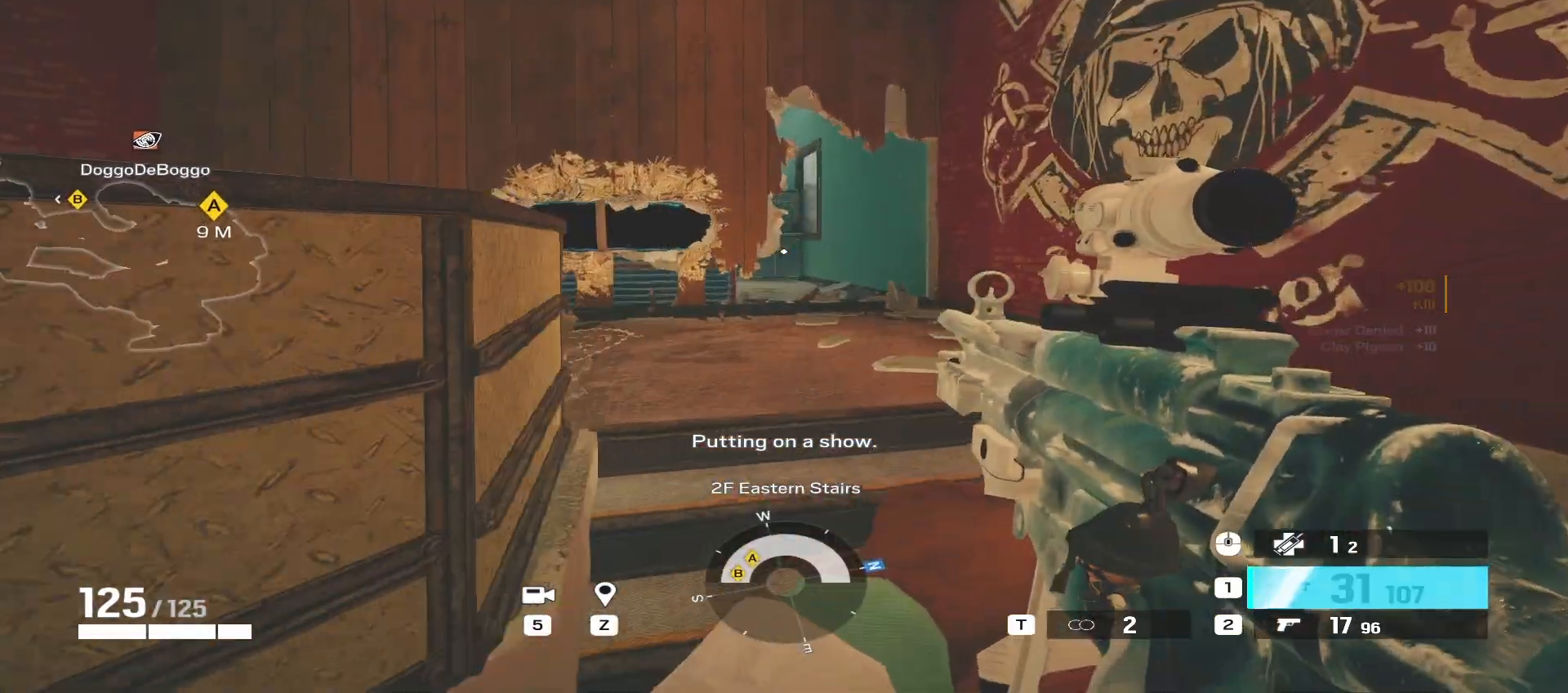
{"keys": ["d", "w"], "mouse": [], "events": []}
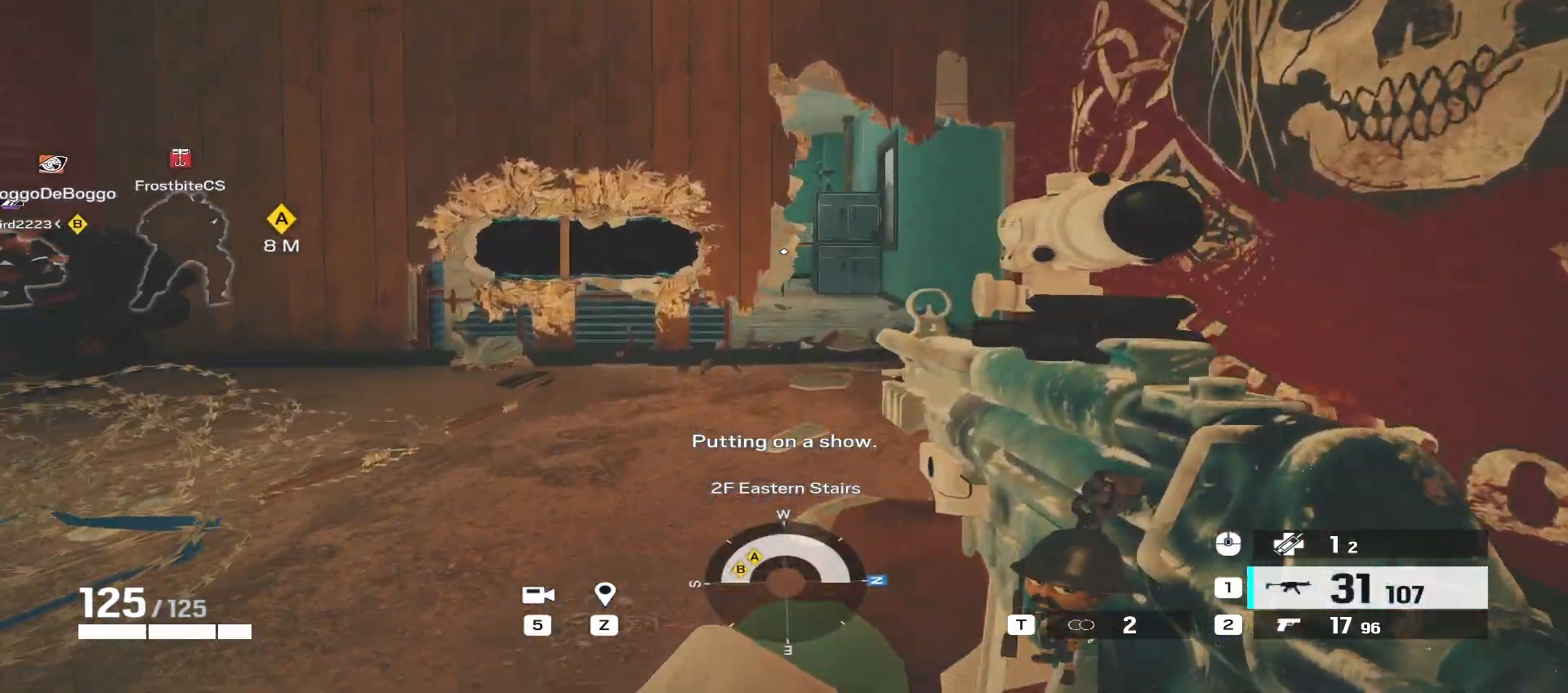
{"keys": ["w"], "mouse": [], "events": [[383, "d", "up"]]}
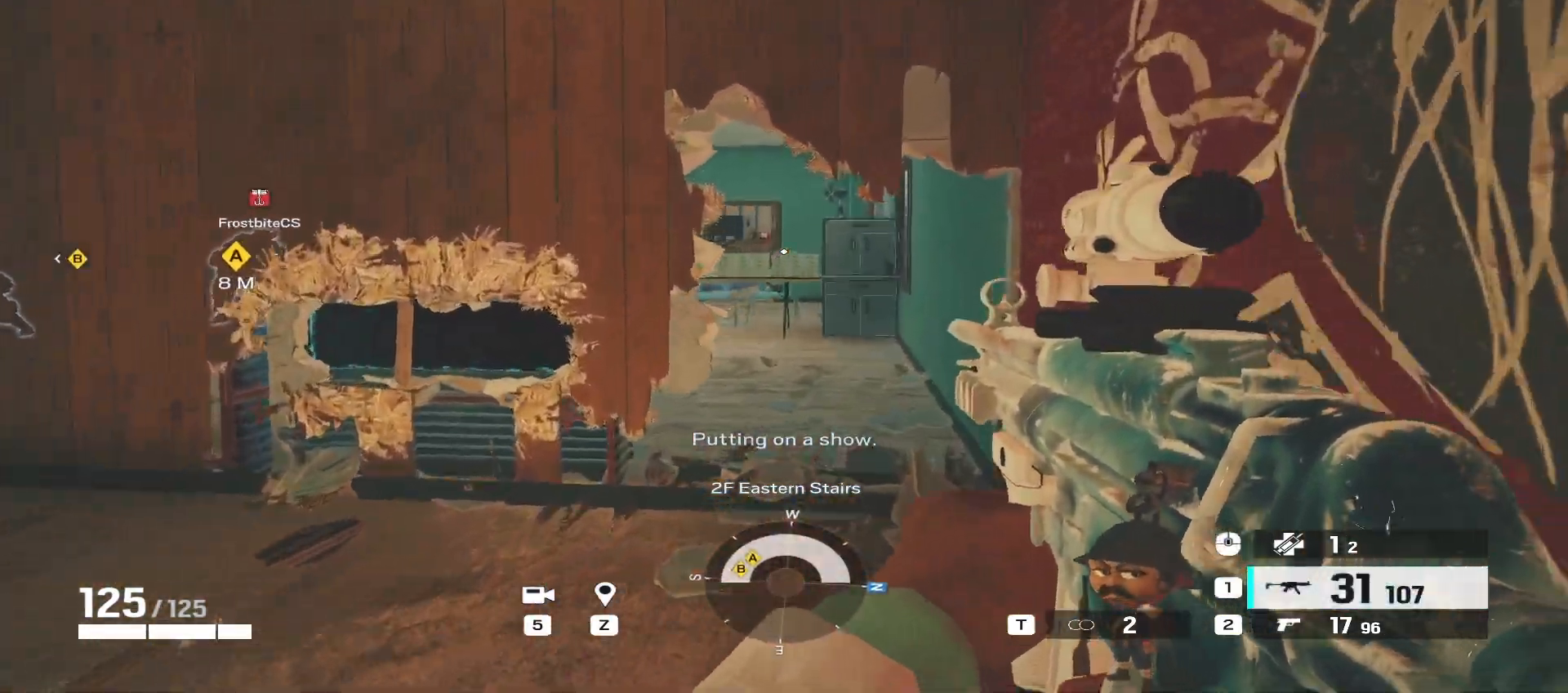
{"keys": ["d", "w"], "mouse": [], "events": [[283, "d", "down"]]}
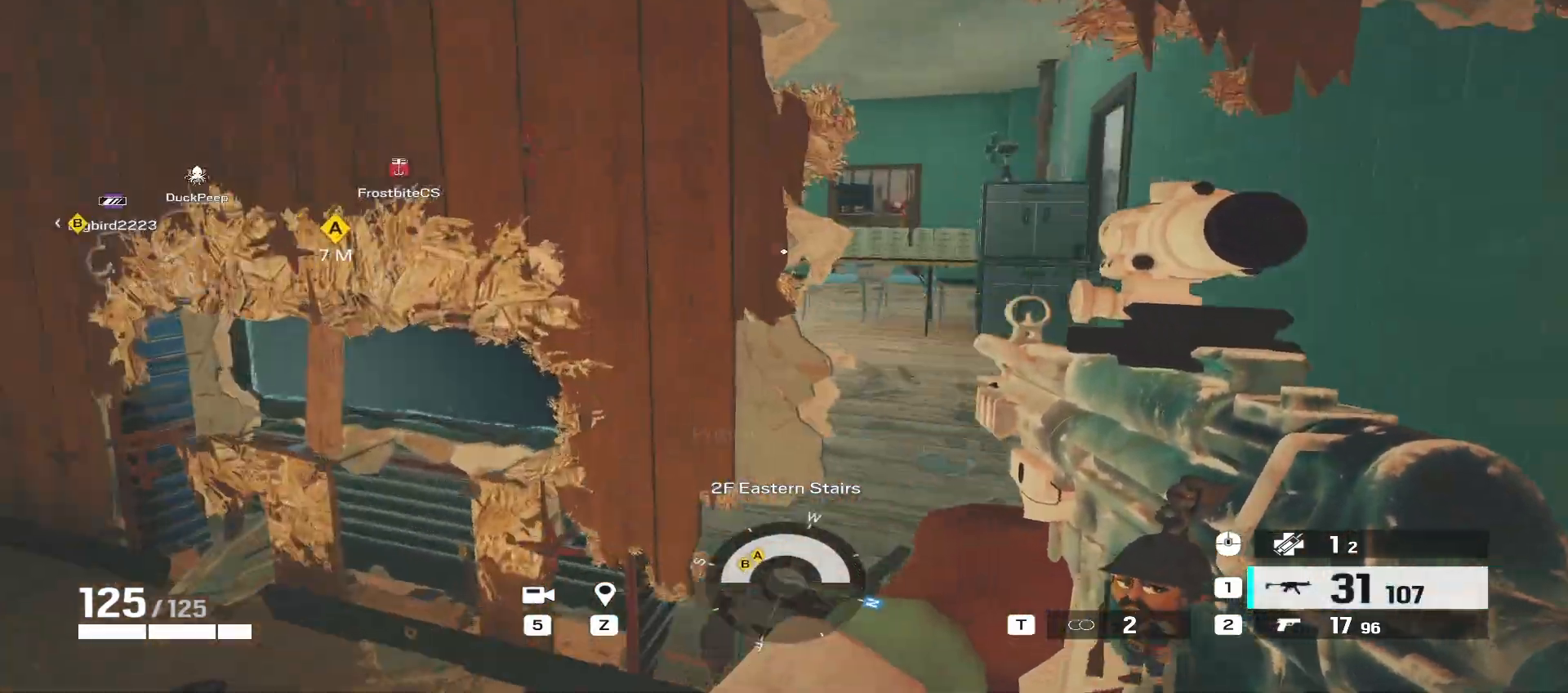
{"keys": ["w"], "mouse": [], "events": [[233, "d", "up"]]}
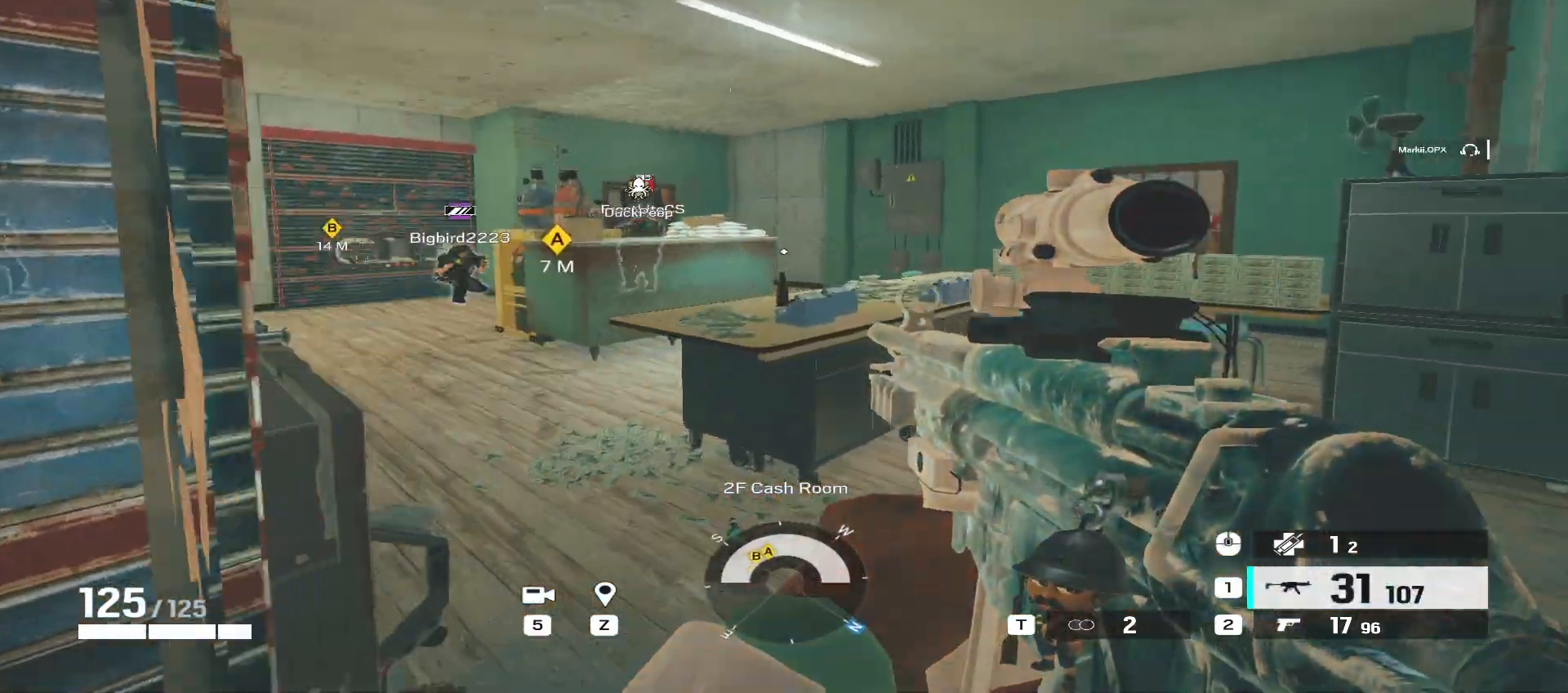
{"keys": ["a", "w"], "mouse": [], "events": [[267, "a", "down"]]}
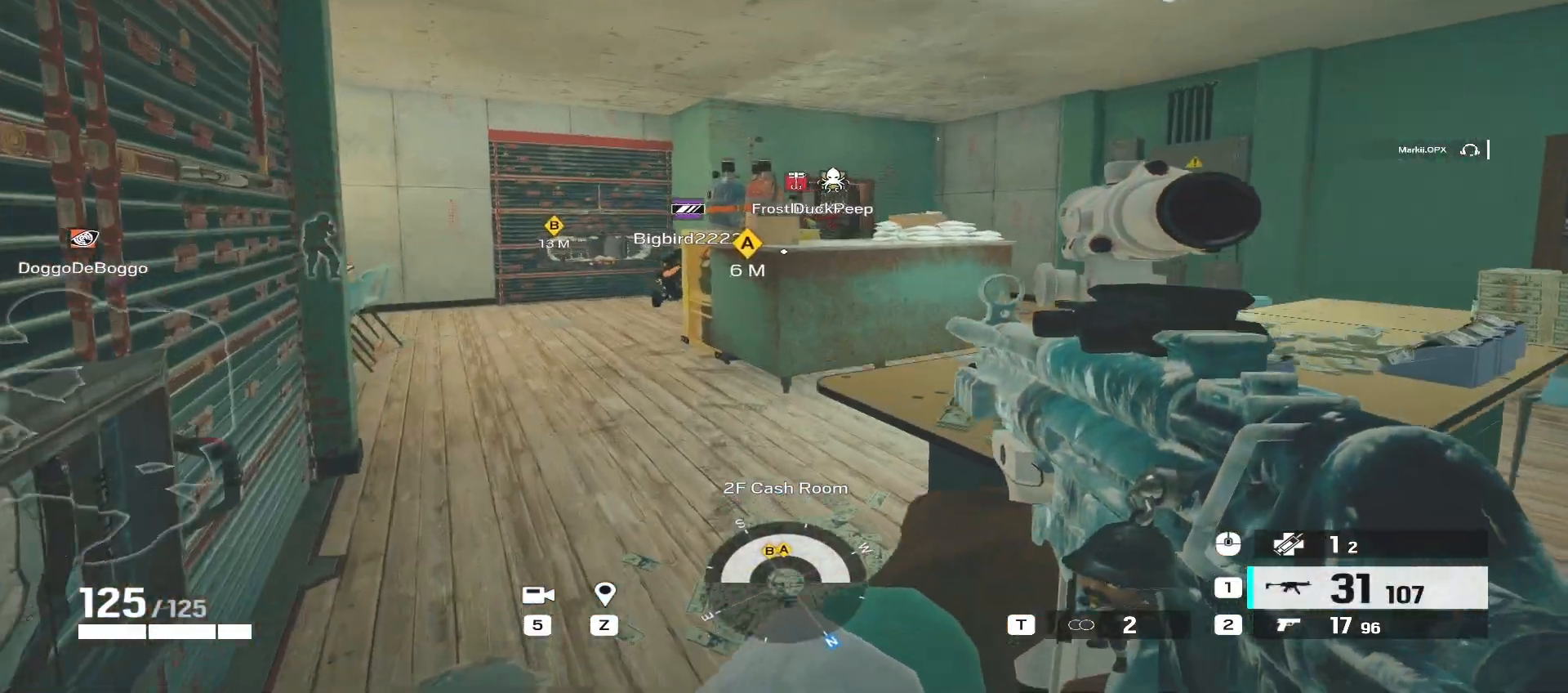
{"keys": ["shift", "w"], "mouse": [], "events": [[250, "a", "up"], [250, "shift", "down"]]}
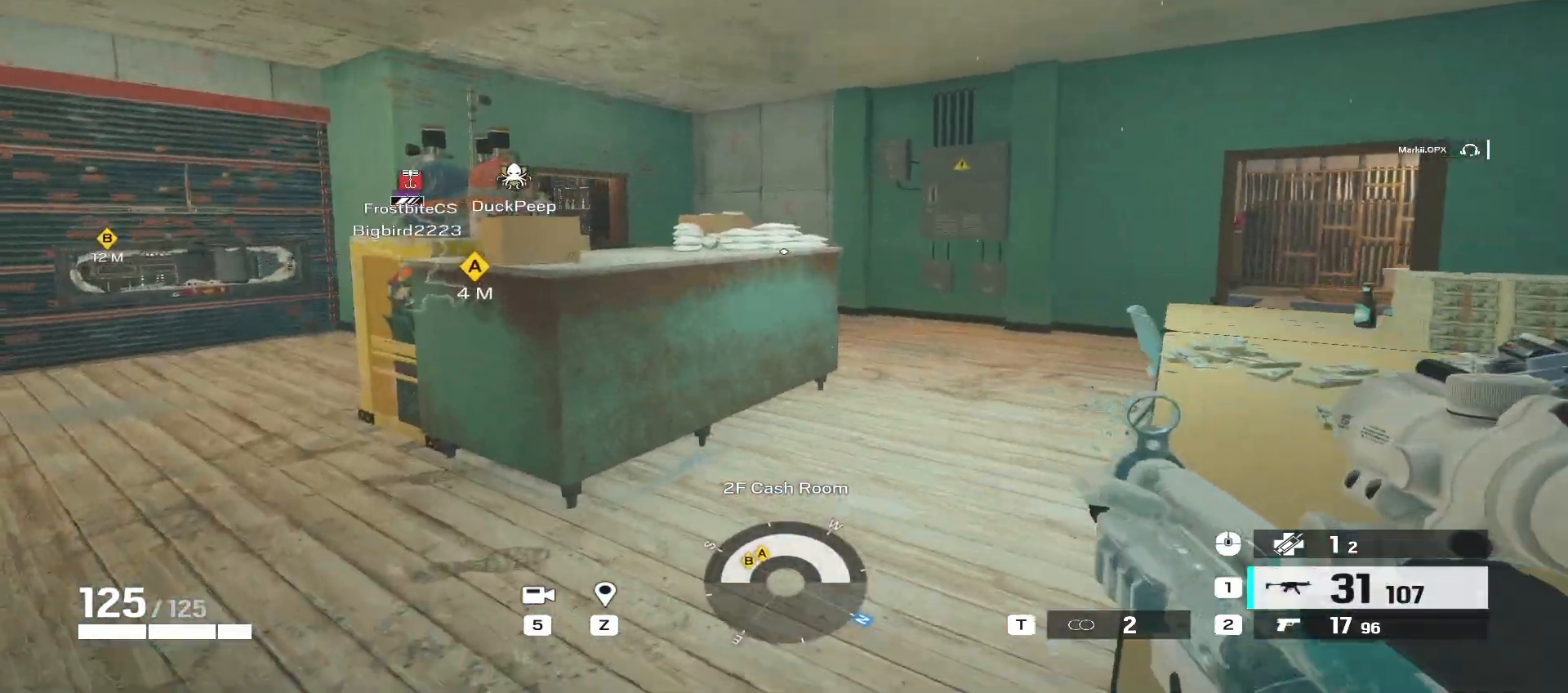
{"keys": ["d", "shift", "w"], "mouse": [], "events": [[200, "d", "down"]]}
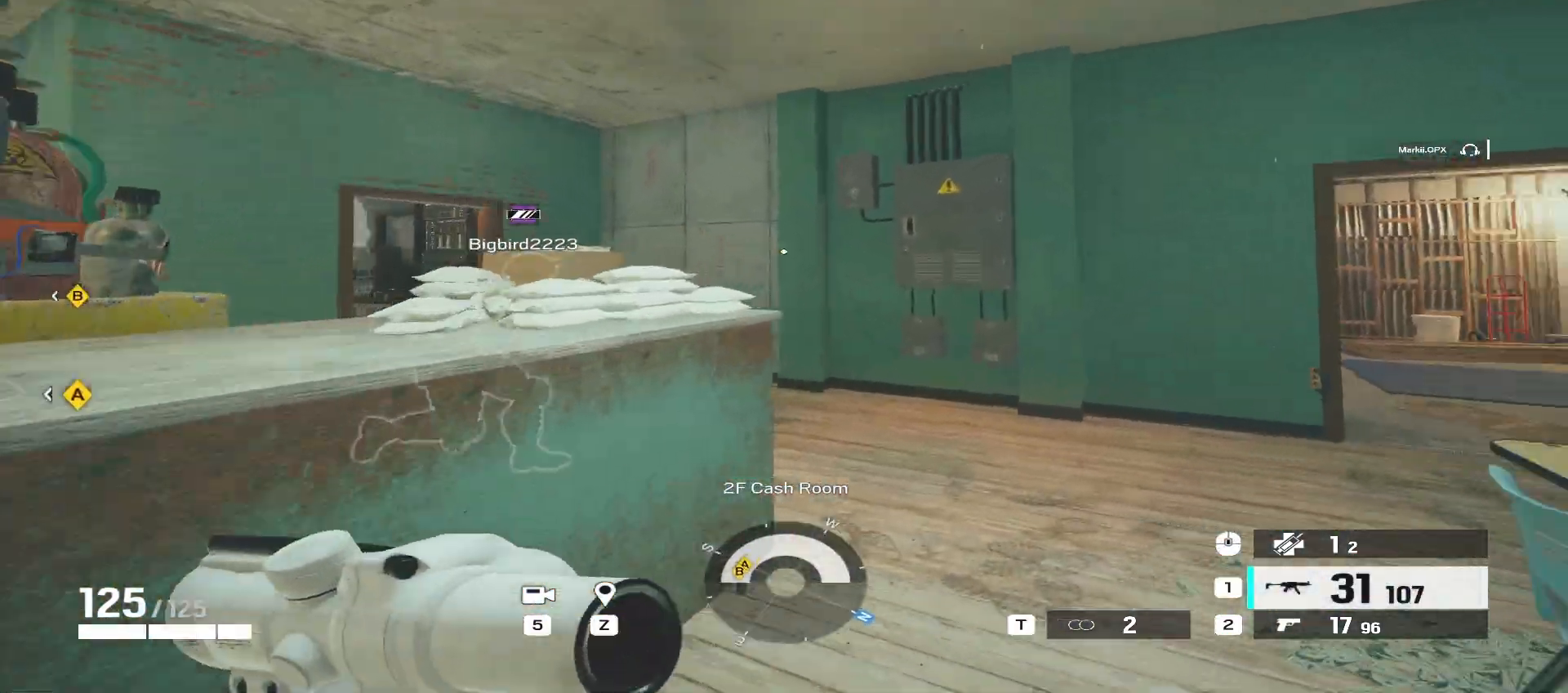
{"keys": ["shift", "w"], "mouse": [], "events": [[100, "d", "up"]]}
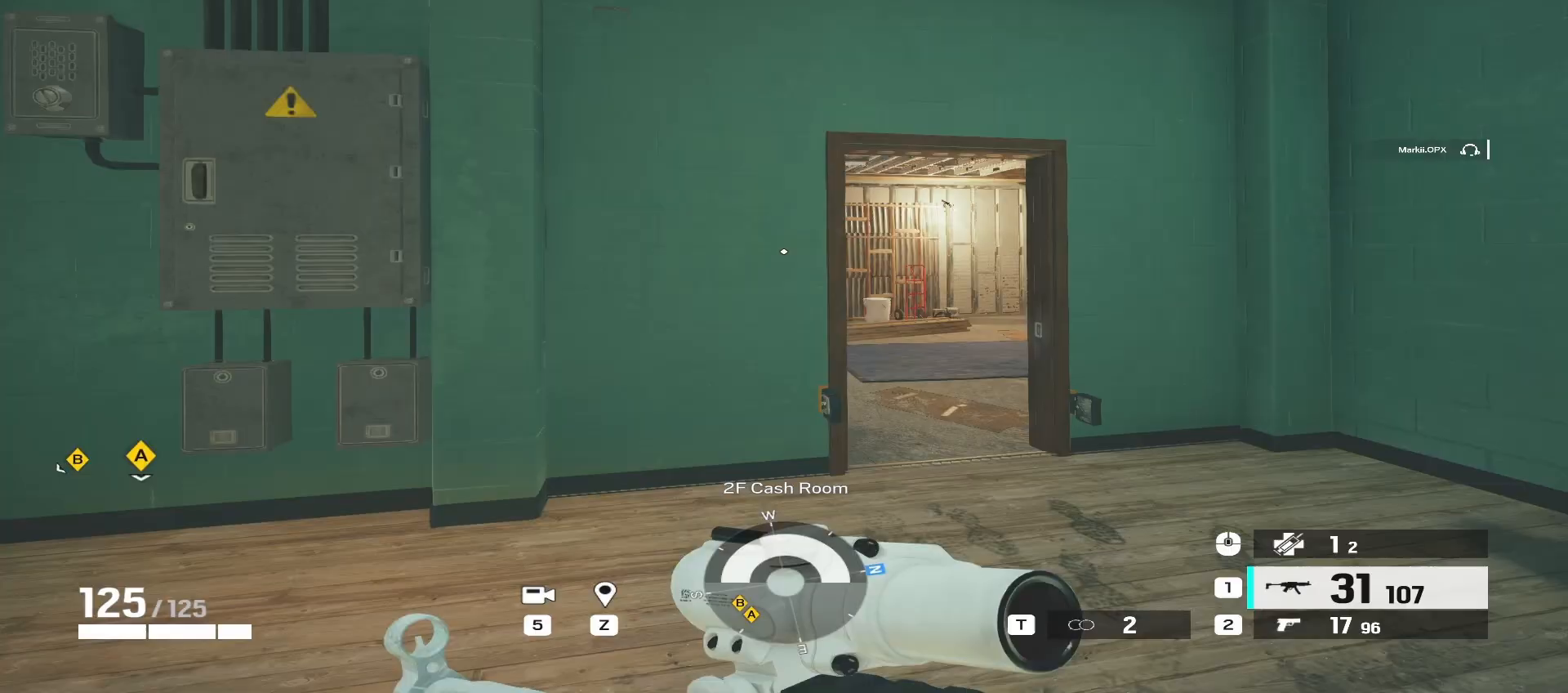
{"keys": ["d", "w"], "mouse": [], "events": [[167, "d", "down"], [333, "shift", "up"]]}
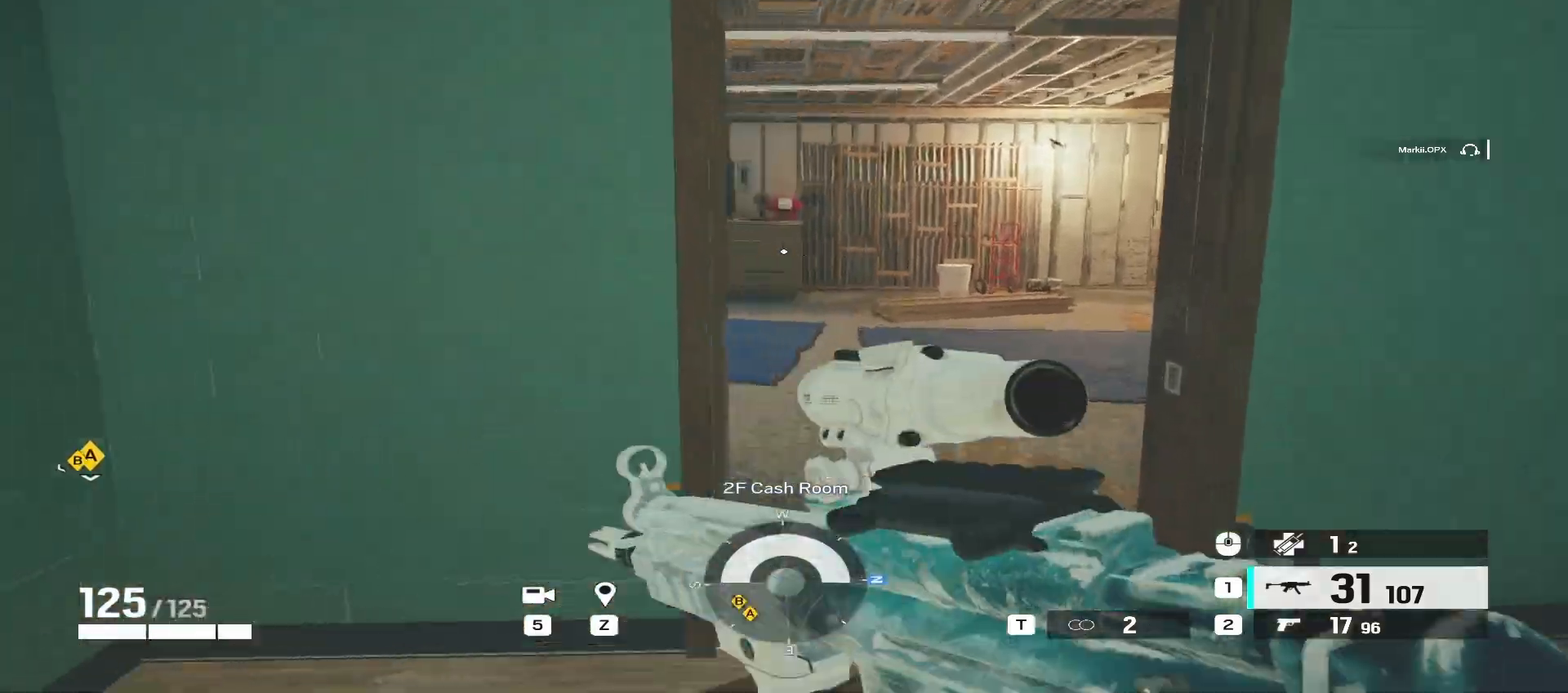
{"keys": ["d", "shift", "w"], "mouse": [], "events": [[33, "d", "up"], [150, "shift", "down"], [233, "d", "down"]]}
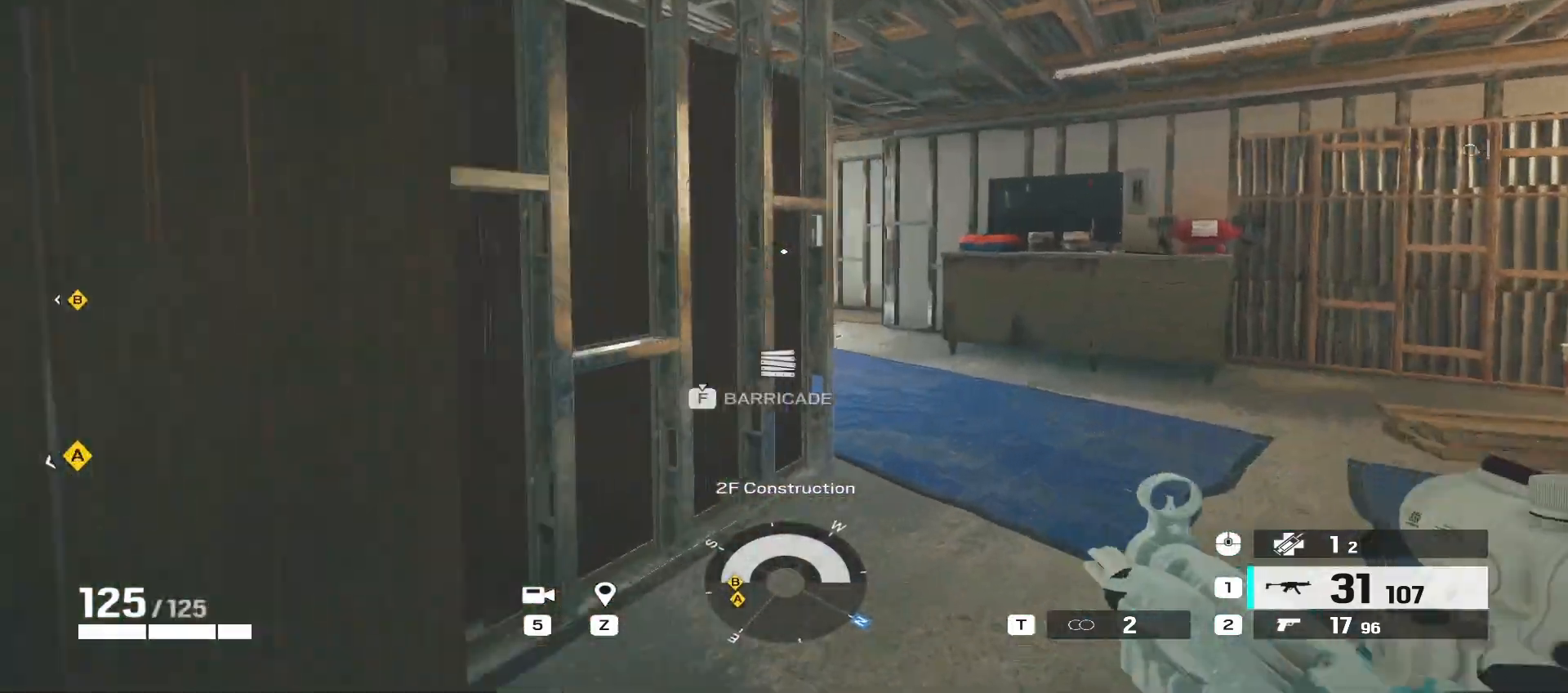
{"keys": ["shift", "w"], "mouse": [], "events": [[433, "d", "up"]]}
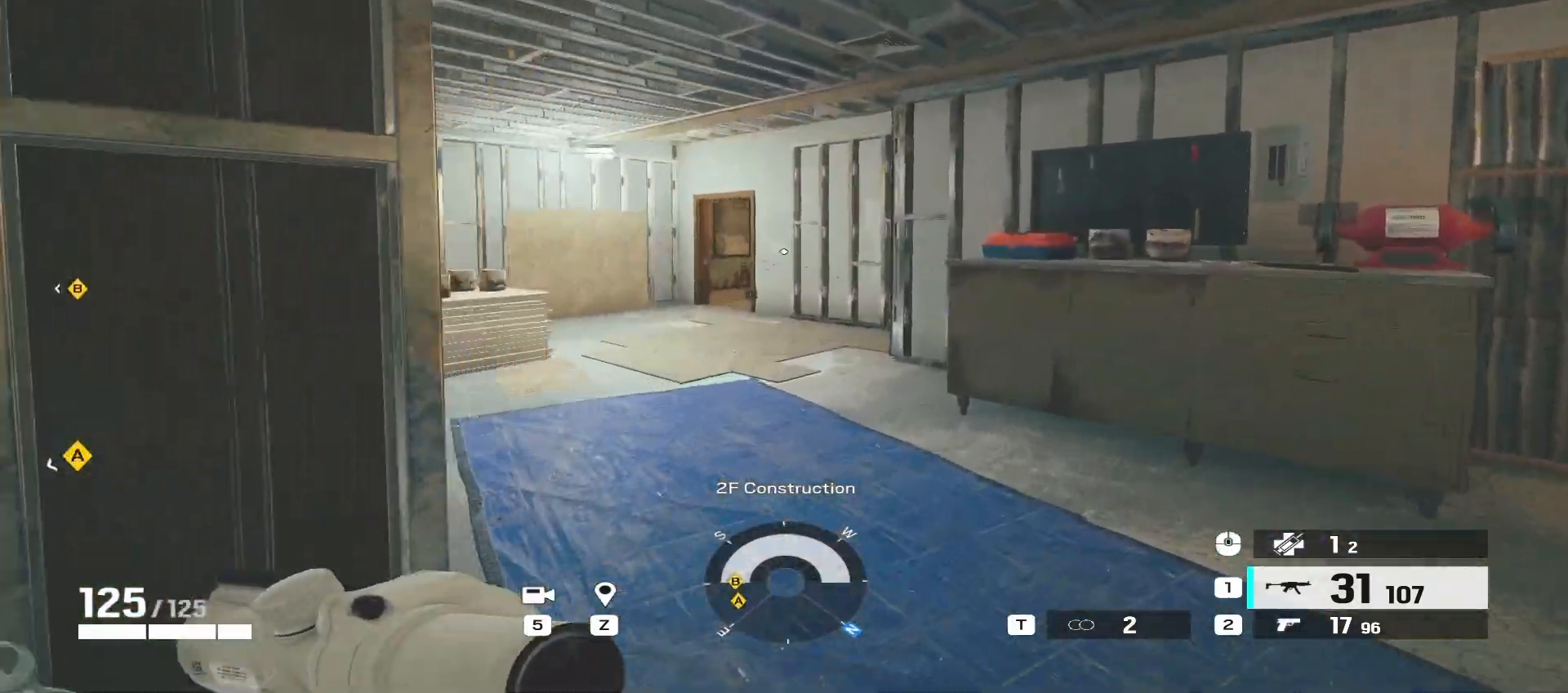
{"keys": ["shift", "w"], "mouse": [], "events": []}
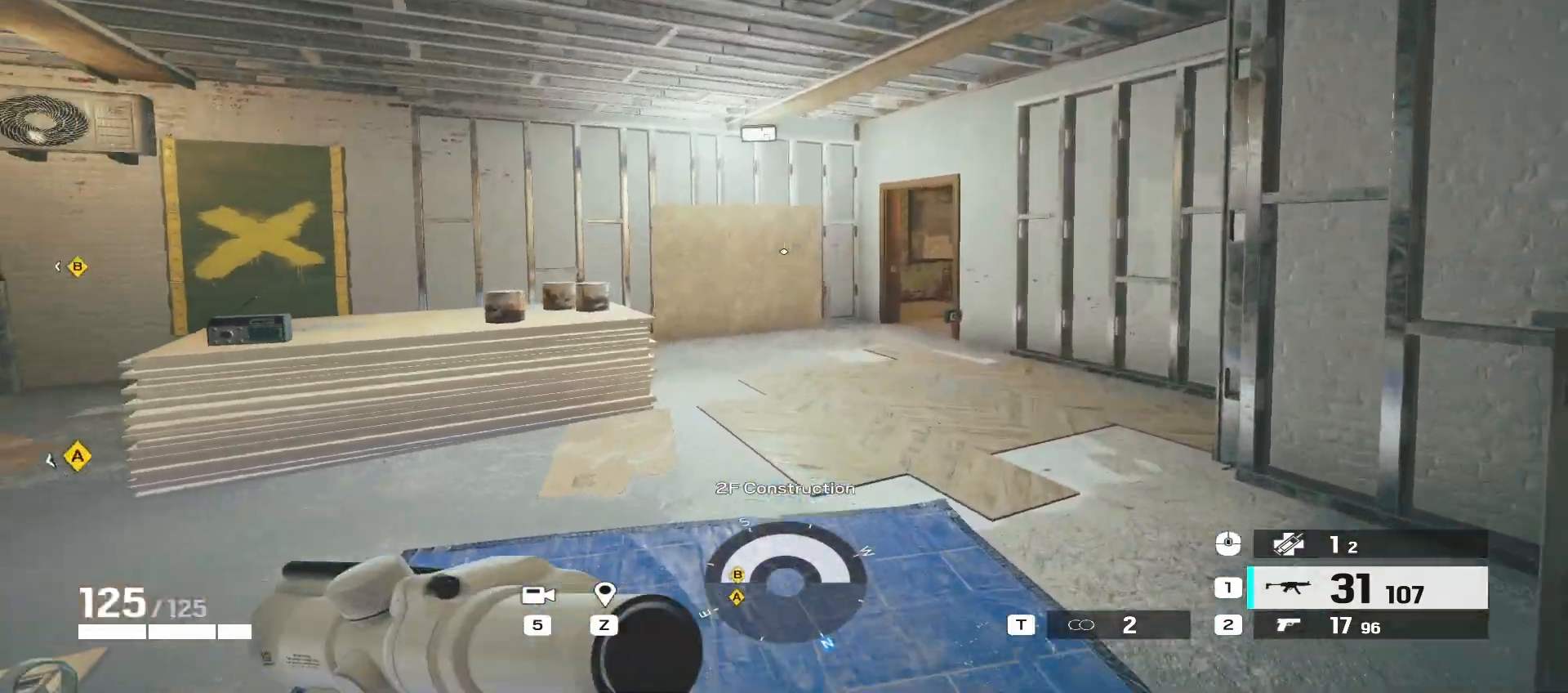
{"keys": ["shift", "w"], "mouse": [], "events": []}
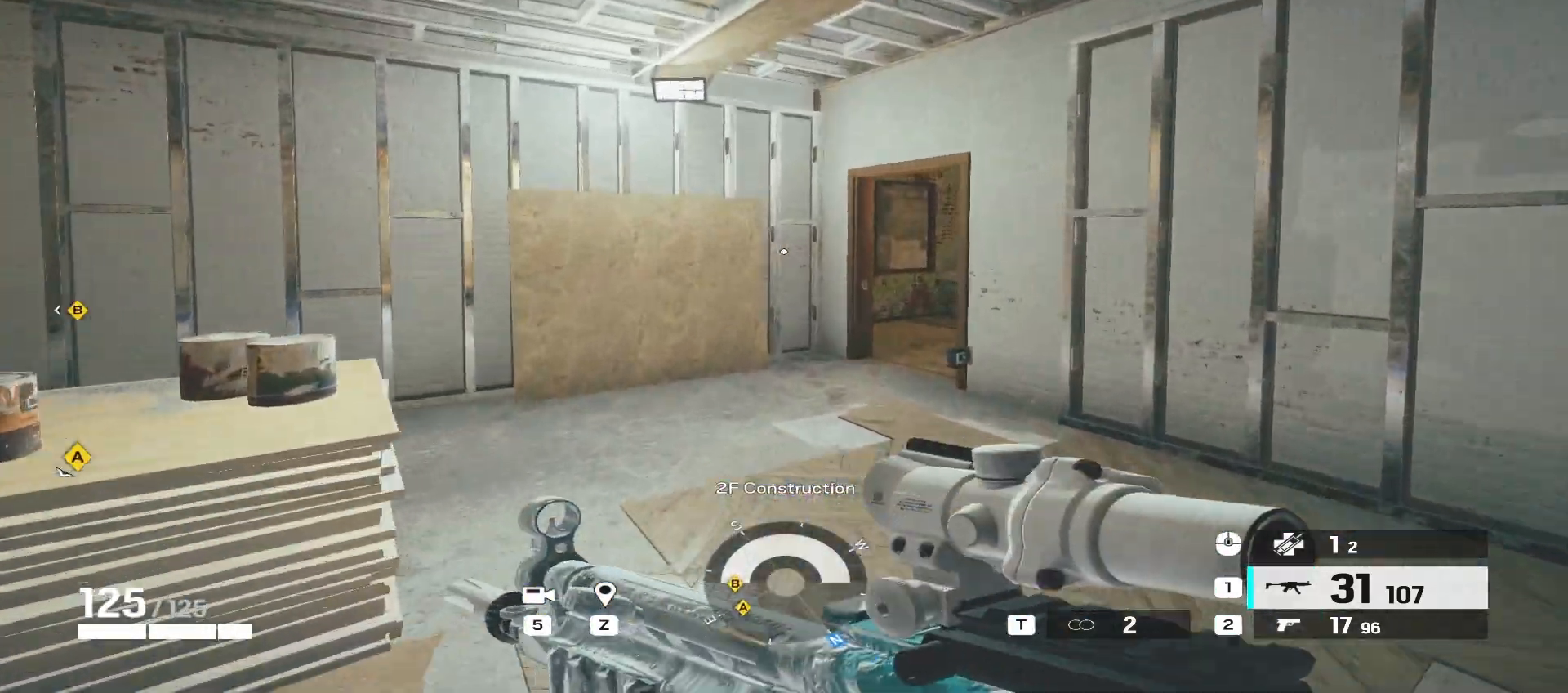
{"keys": ["q", "w"], "mouse": [], "events": [[350, "shift", "up"], [500, "q", "down"]]}